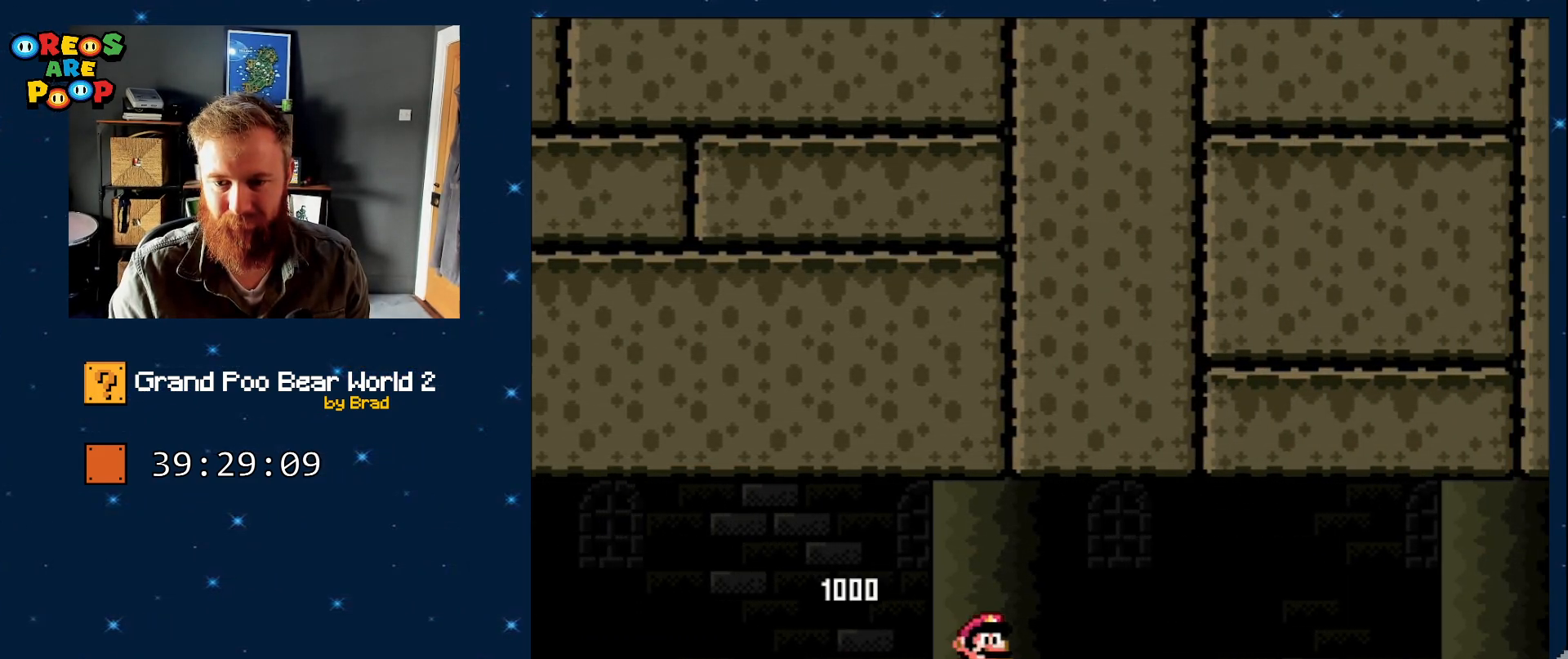
Gameplay with a controller (Nintendo layout); each line is a JSON object with the inputs held at the frame after it. "events" lists button and stick changes between this image and that frame as [ms after this image, input, new state], when the widget could be followed in between. Not read: L1 L3 R1 R3 SELECT.
{"buttons": ["Y", "DPAD_RIGHT"], "events": []}
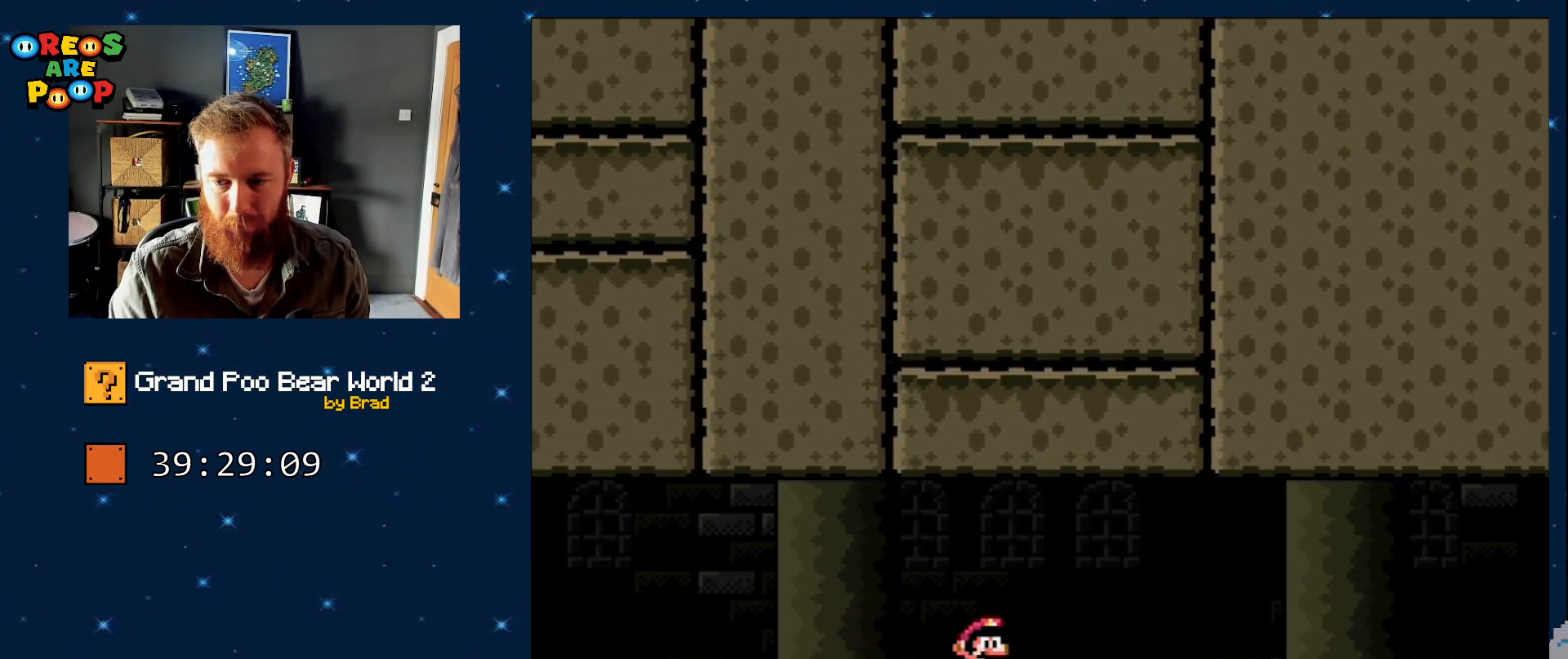
{"buttons": ["Y", "DPAD_RIGHT"], "events": []}
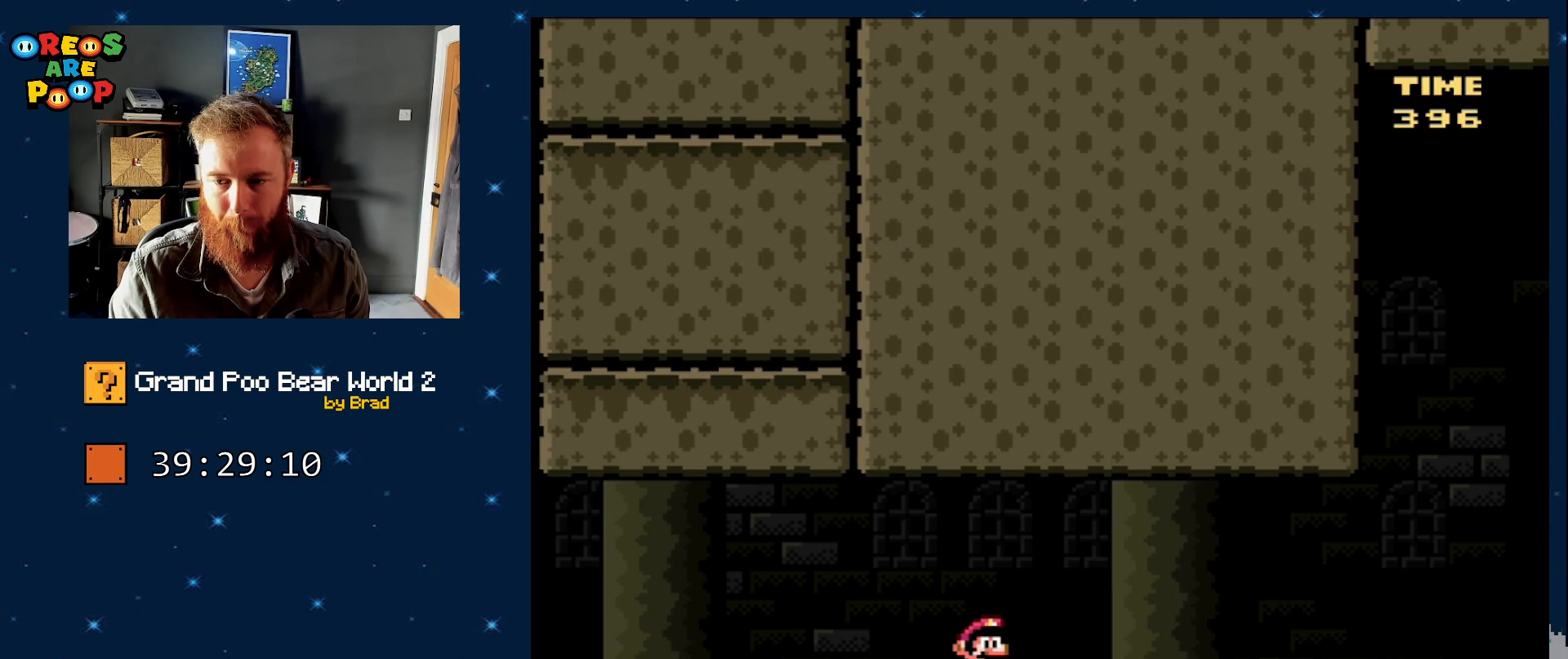
{"buttons": ["Y", "DPAD_DOWN", "DPAD_RIGHT"], "events": [[300, "DPAD_DOWN", "down"]]}
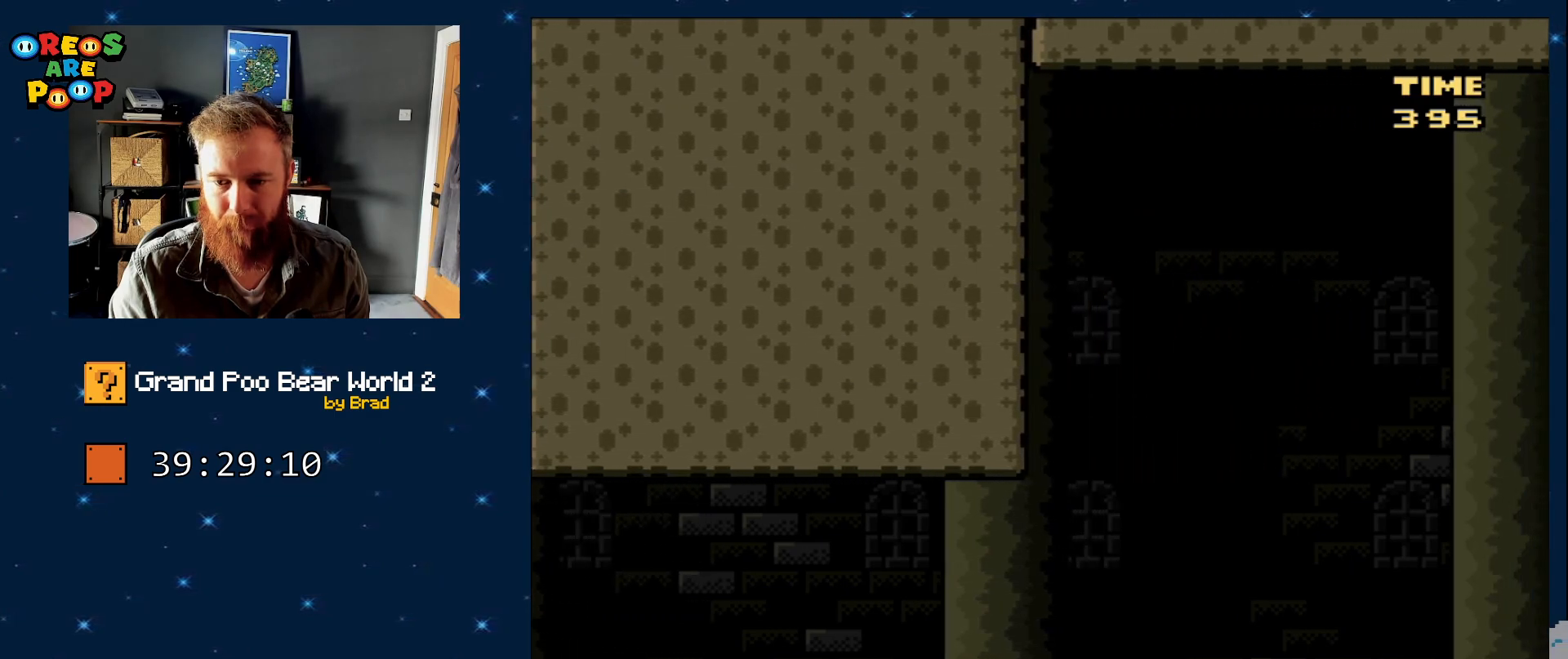
{"buttons": ["B", "Y", "DPAD_DOWN", "DPAD_RIGHT"], "events": [[117, "B", "down"]]}
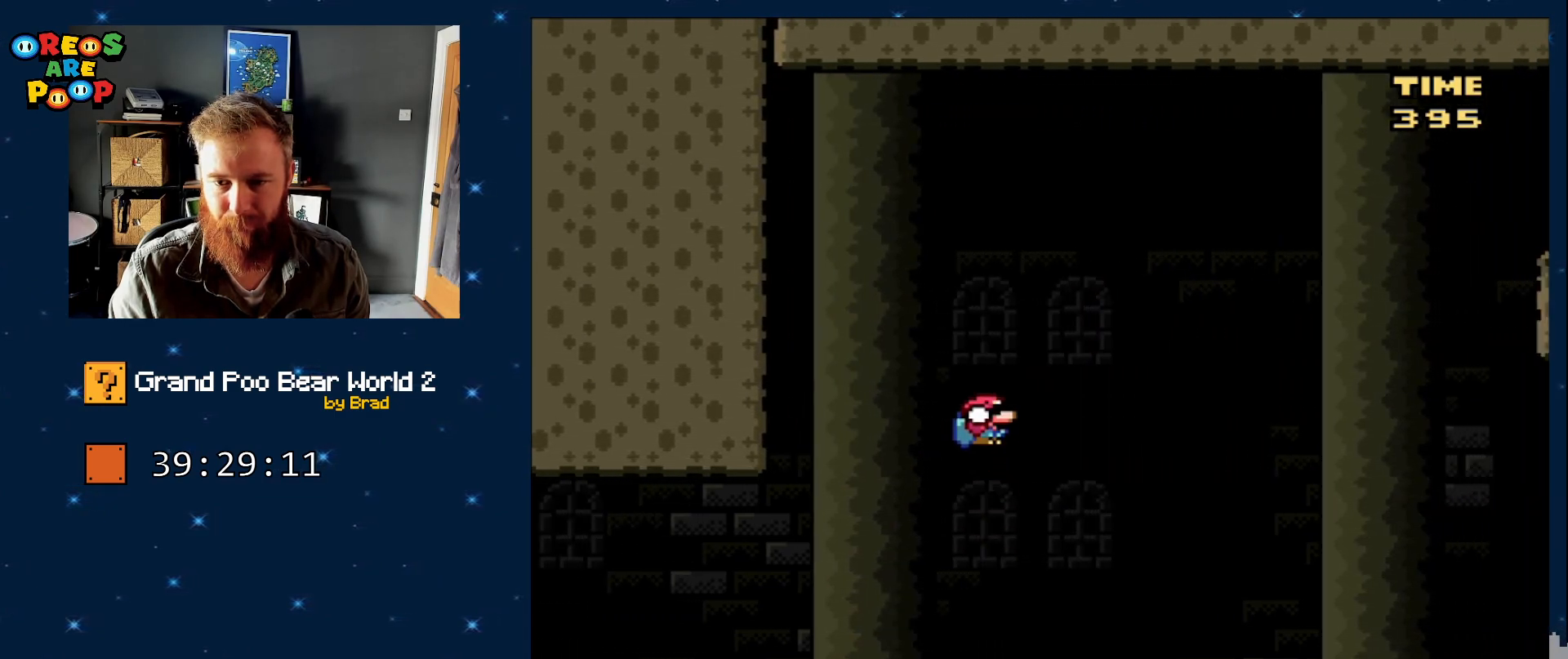
{"buttons": ["B", "Y", "DPAD_DOWN", "DPAD_RIGHT"], "events": []}
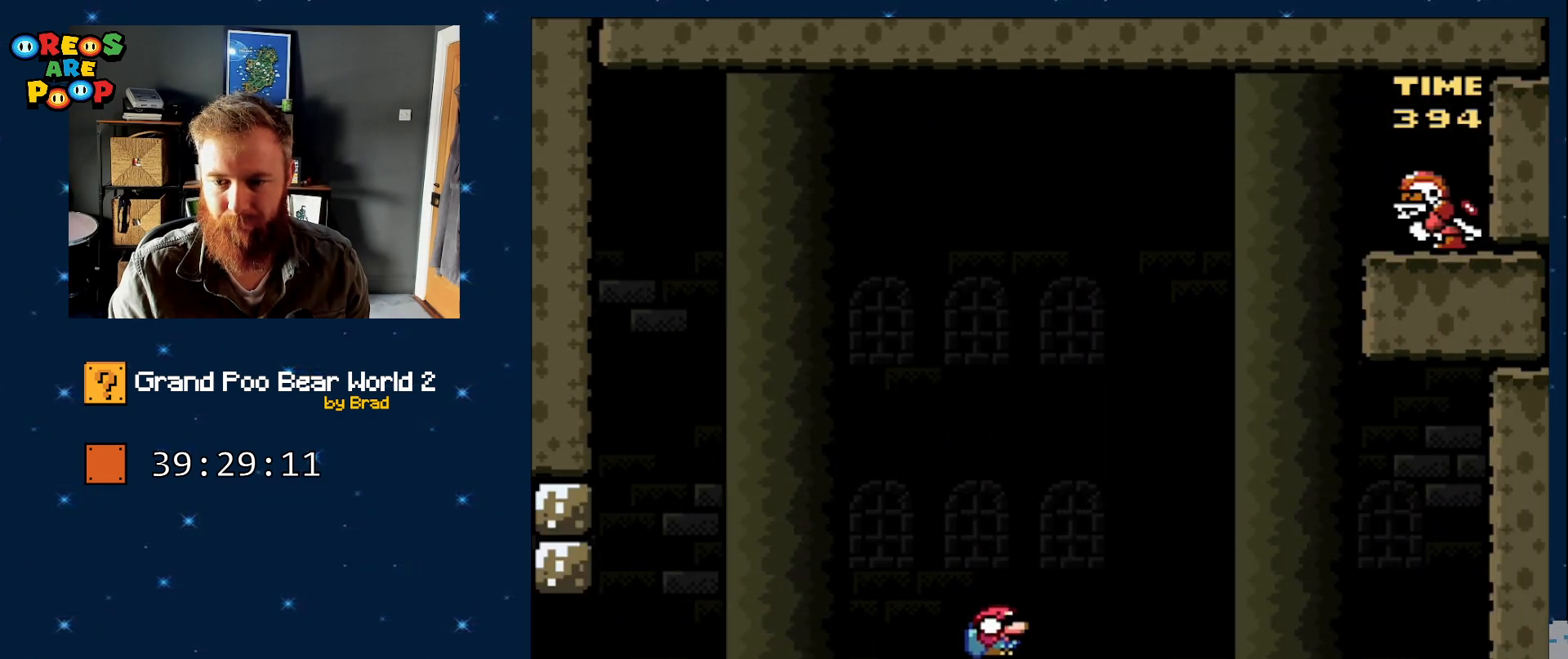
{"buttons": ["Y"], "events": [[283, "B", "up"], [350, "DPAD_DOWN", "up"], [400, "DPAD_RIGHT", "up"]]}
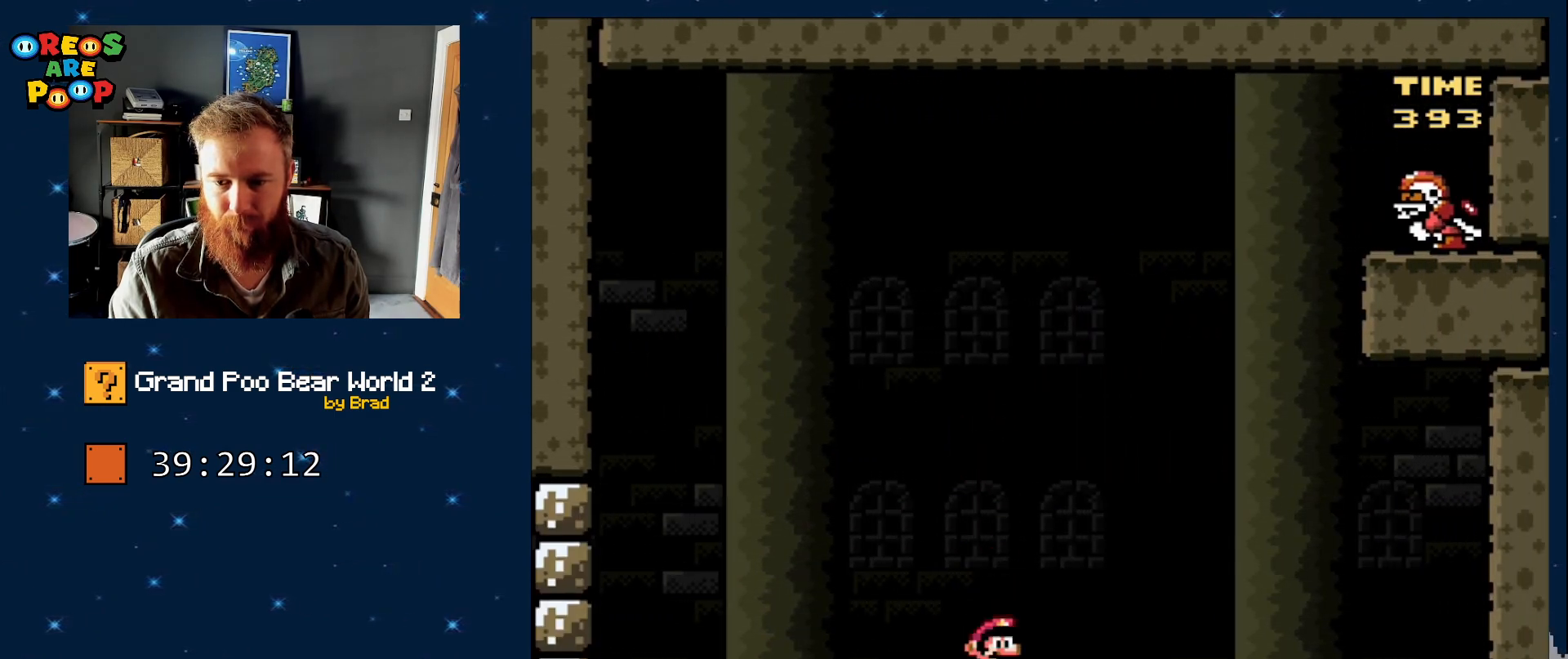
{"buttons": ["Y", "DPAD_LEFT"], "events": [[167, "DPAD_LEFT", "down"]]}
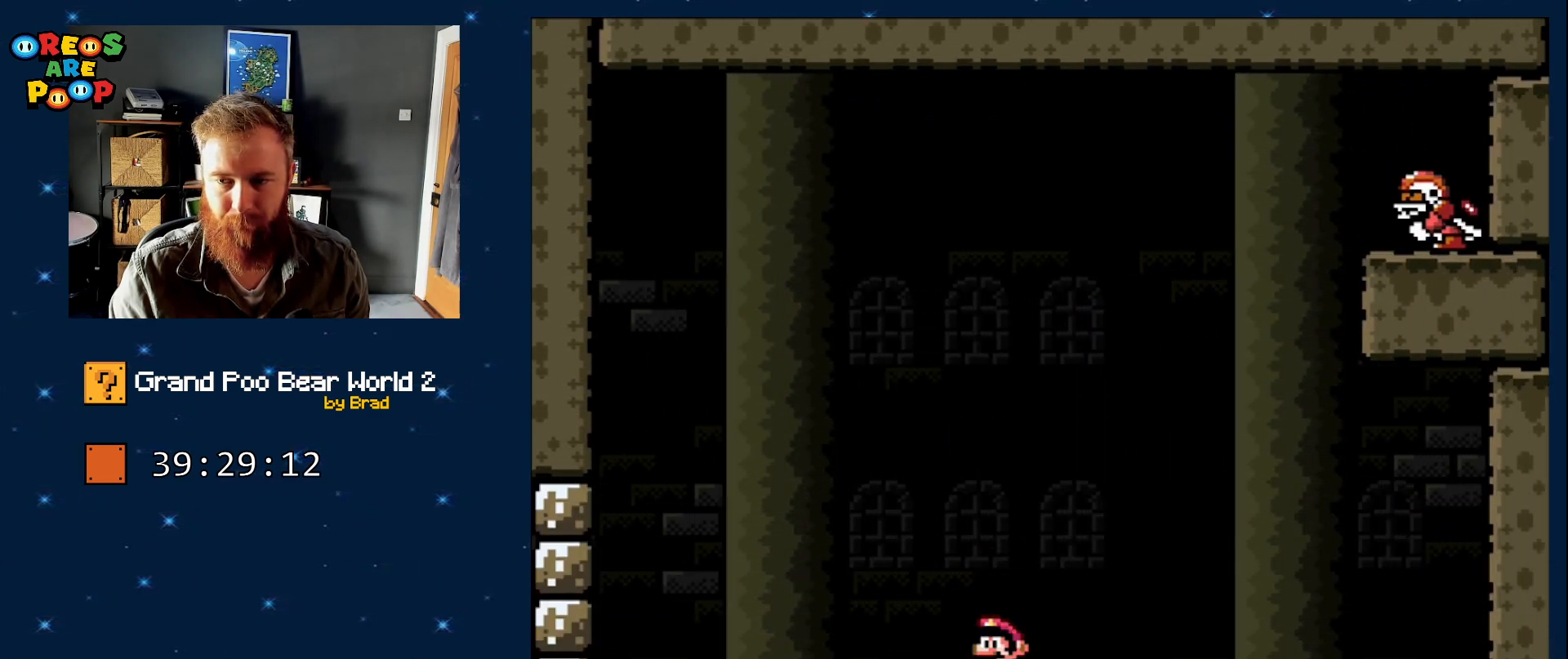
{"buttons": ["Y", "DPAD_LEFT"], "events": [[133, "Y", "up"], [200, "Y", "down"]]}
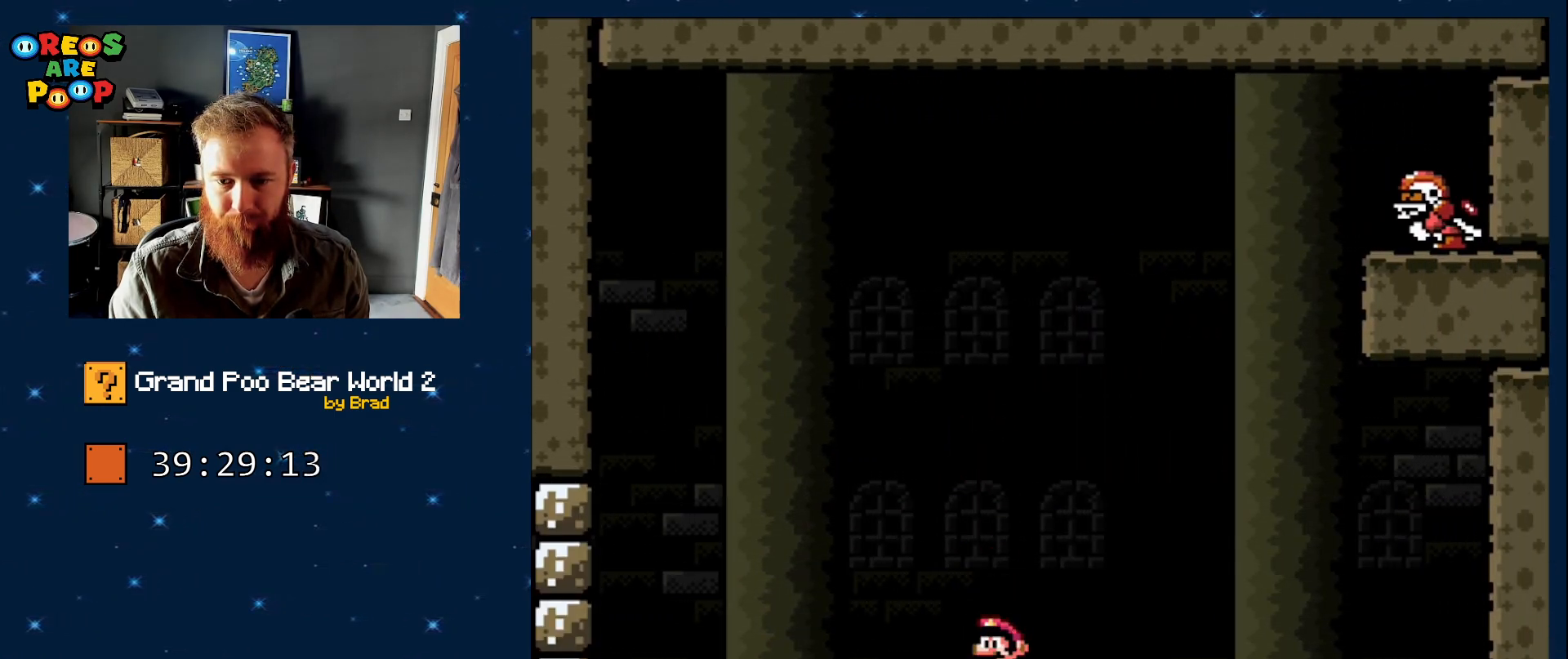
{"buttons": ["Y", "DPAD_LEFT"], "events": []}
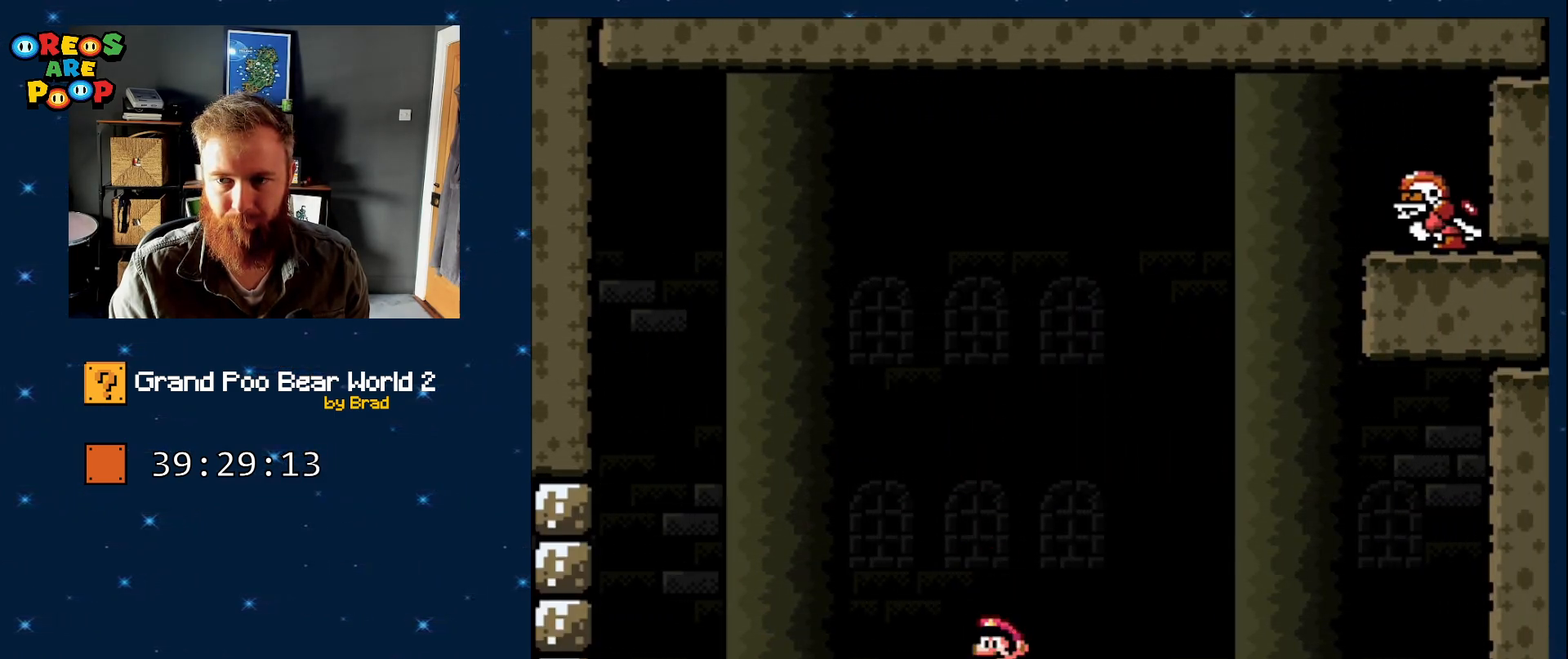
{"buttons": ["Y", "DPAD_LEFT"], "events": []}
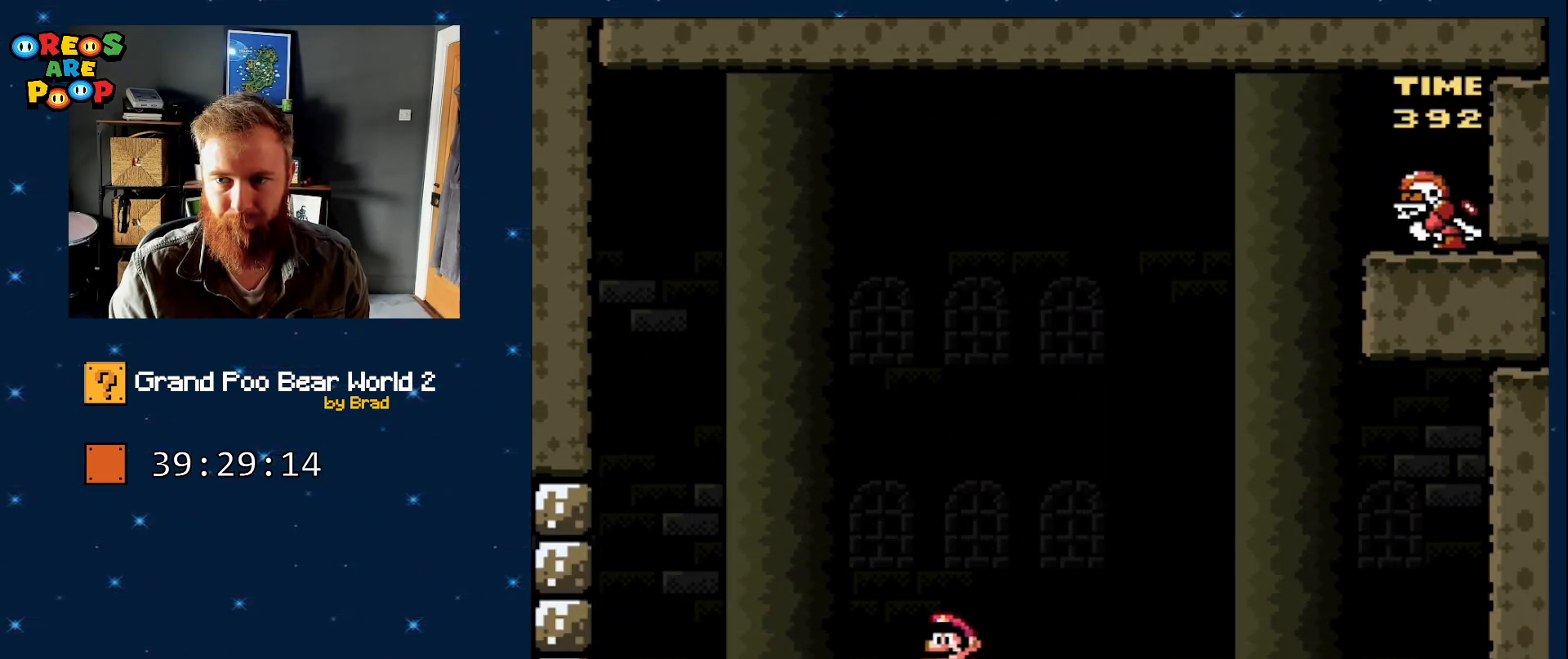
{"buttons": ["Y", "DPAD_DOWN"], "events": [[450, "DPAD_DOWN", "down"], [500, "DPAD_LEFT", "up"]]}
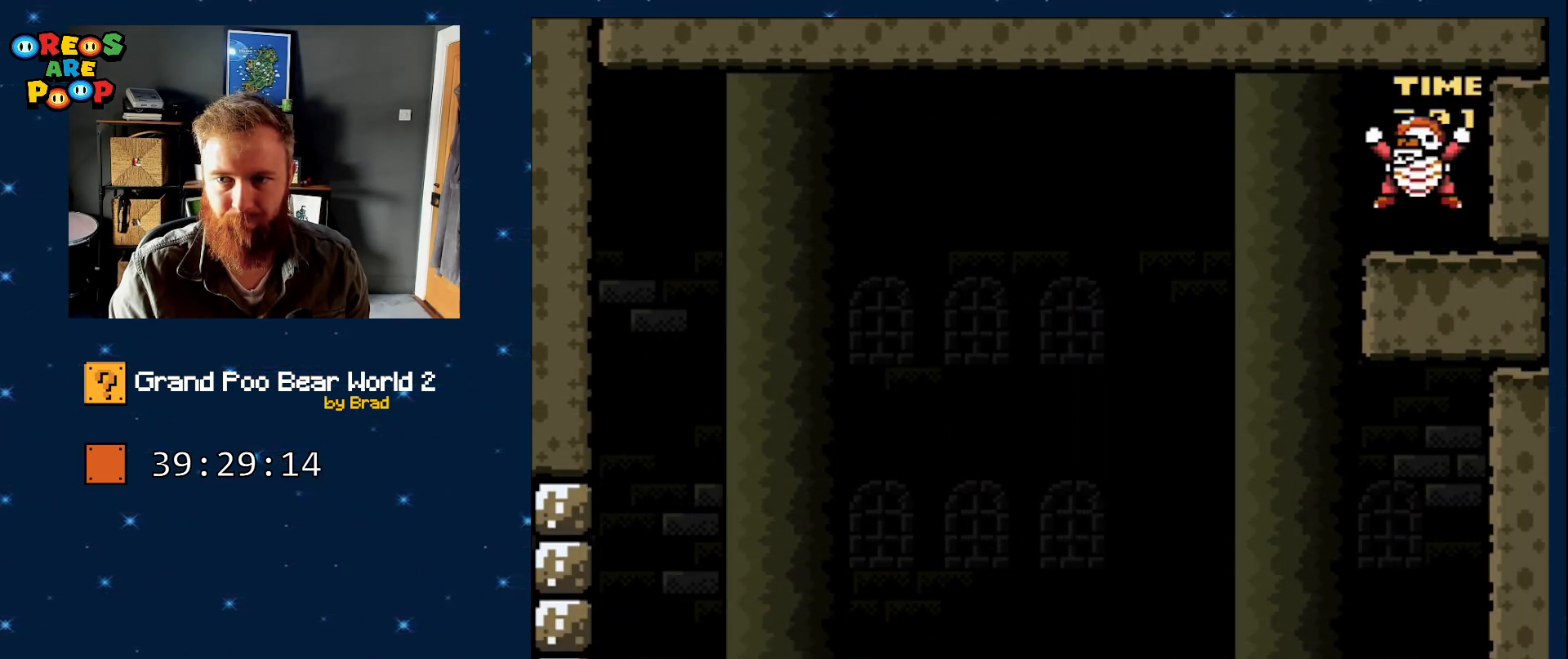
{"buttons": ["B", "Y", "DPAD_DOWN", "DPAD_RIGHT"], "events": [[417, "B", "down"], [417, "DPAD_RIGHT", "down"]]}
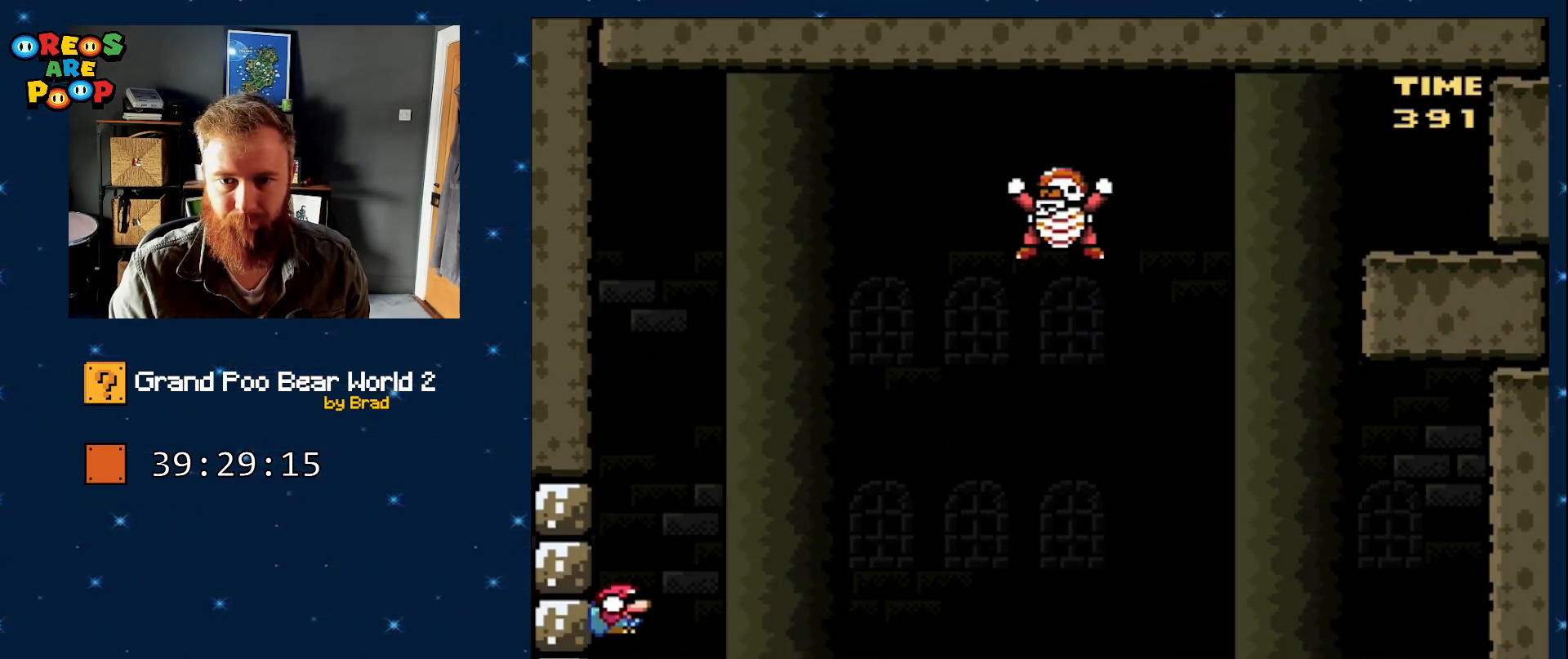
{"buttons": ["B", "Y", "DPAD_DOWN", "DPAD_RIGHT"], "events": [[200, "B", "up"], [350, "B", "down"]]}
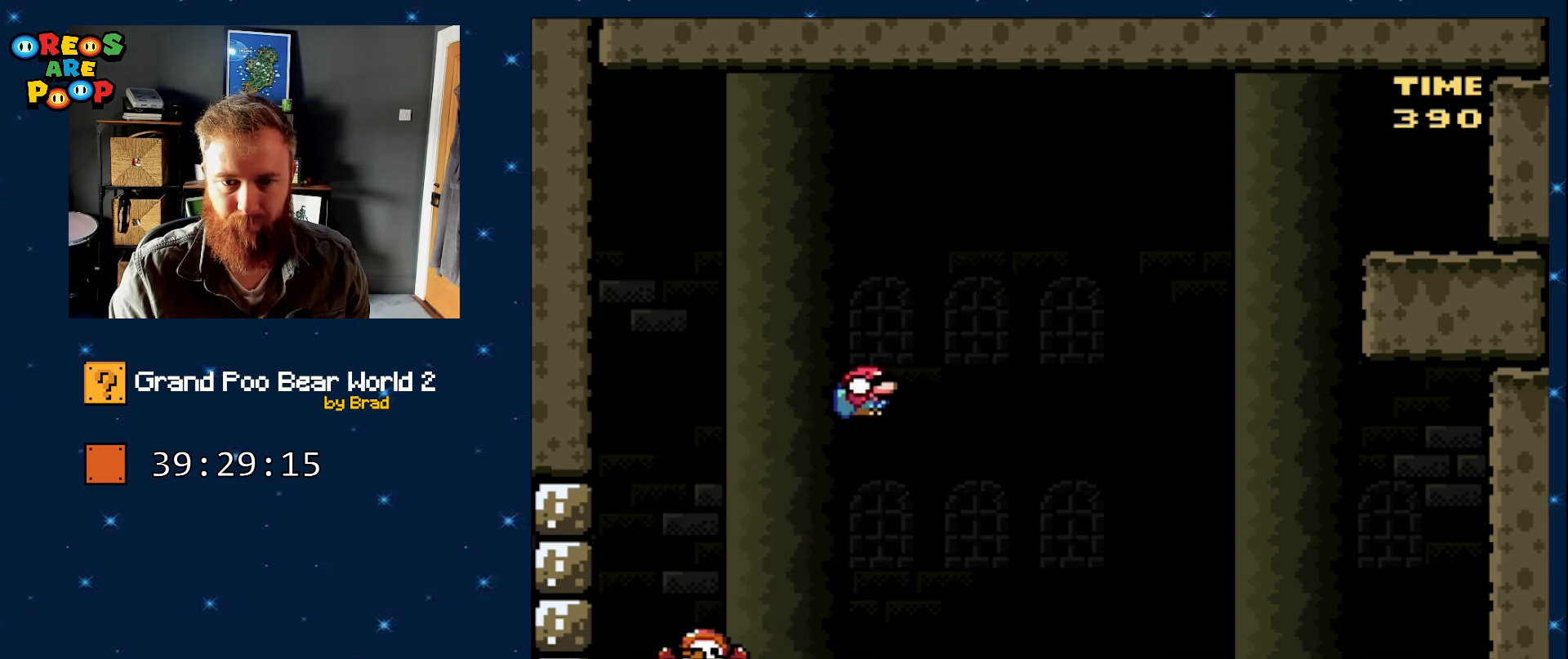
{"buttons": ["Y", "DPAD_DOWN"], "events": [[233, "B", "up"], [500, "DPAD_RIGHT", "up"]]}
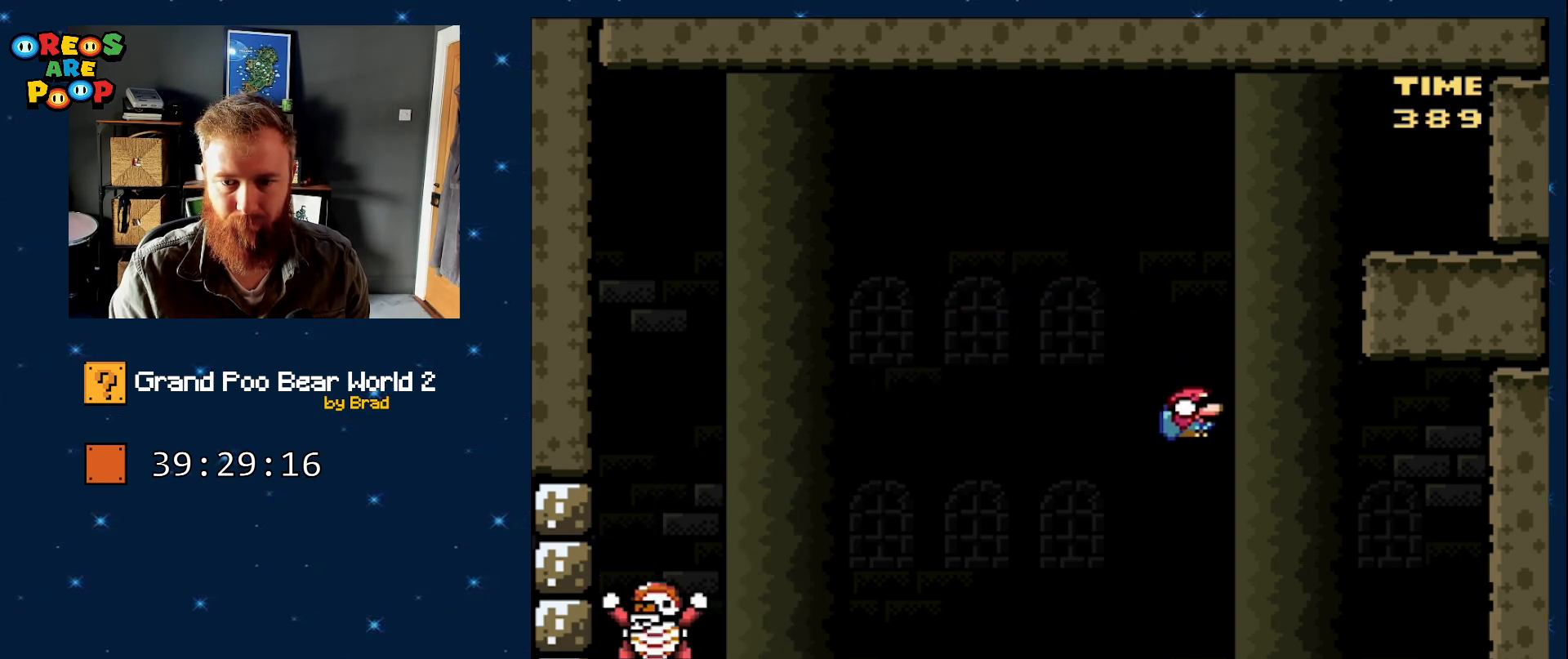
{"buttons": ["B", "Y", "DPAD_DOWN"], "events": [[167, "DPAD_RIGHT", "down"], [417, "DPAD_RIGHT", "up"], [483, "B", "down"]]}
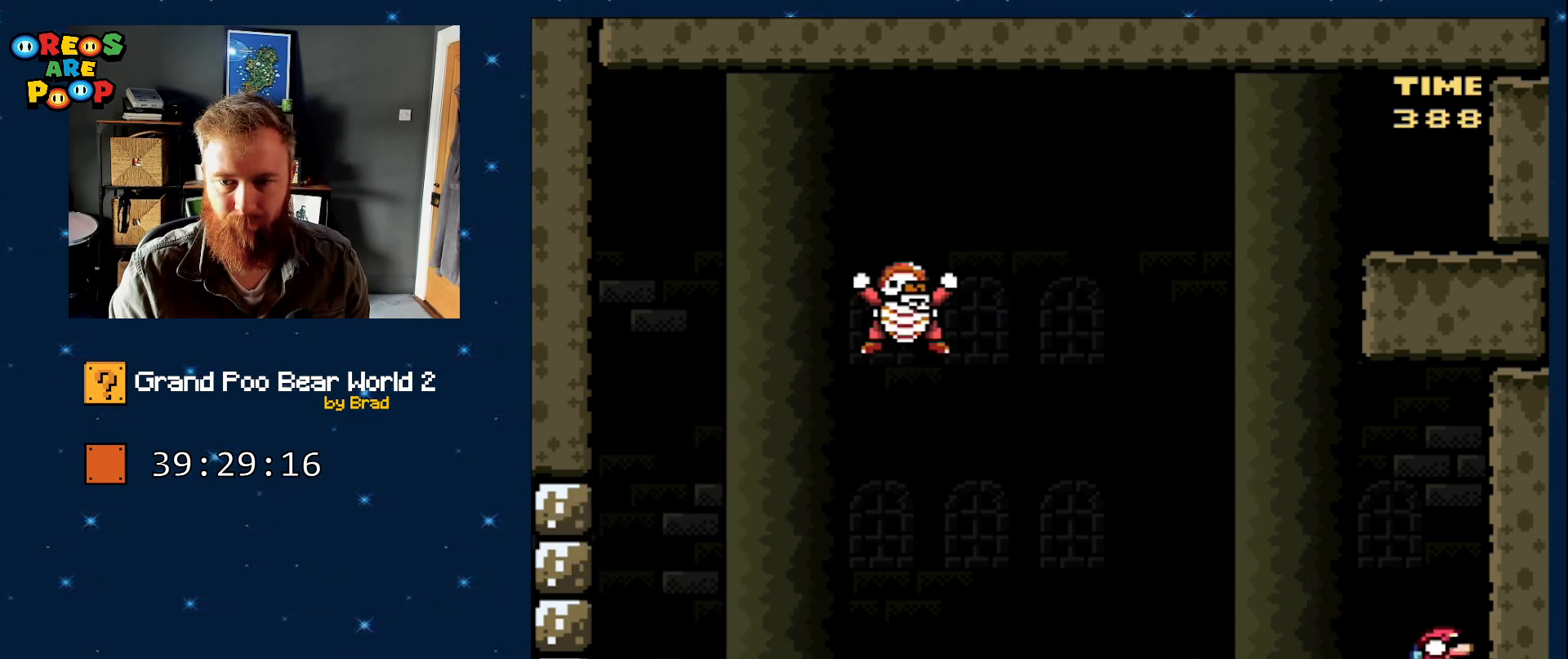
{"buttons": ["B", "Y", "DPAD_DOWN", "DPAD_LEFT"], "events": [[50, "DPAD_DOWN", "up"], [50, "DPAD_LEFT", "down"], [200, "DPAD_DOWN", "down"], [300, "B", "up"], [483, "B", "down"]]}
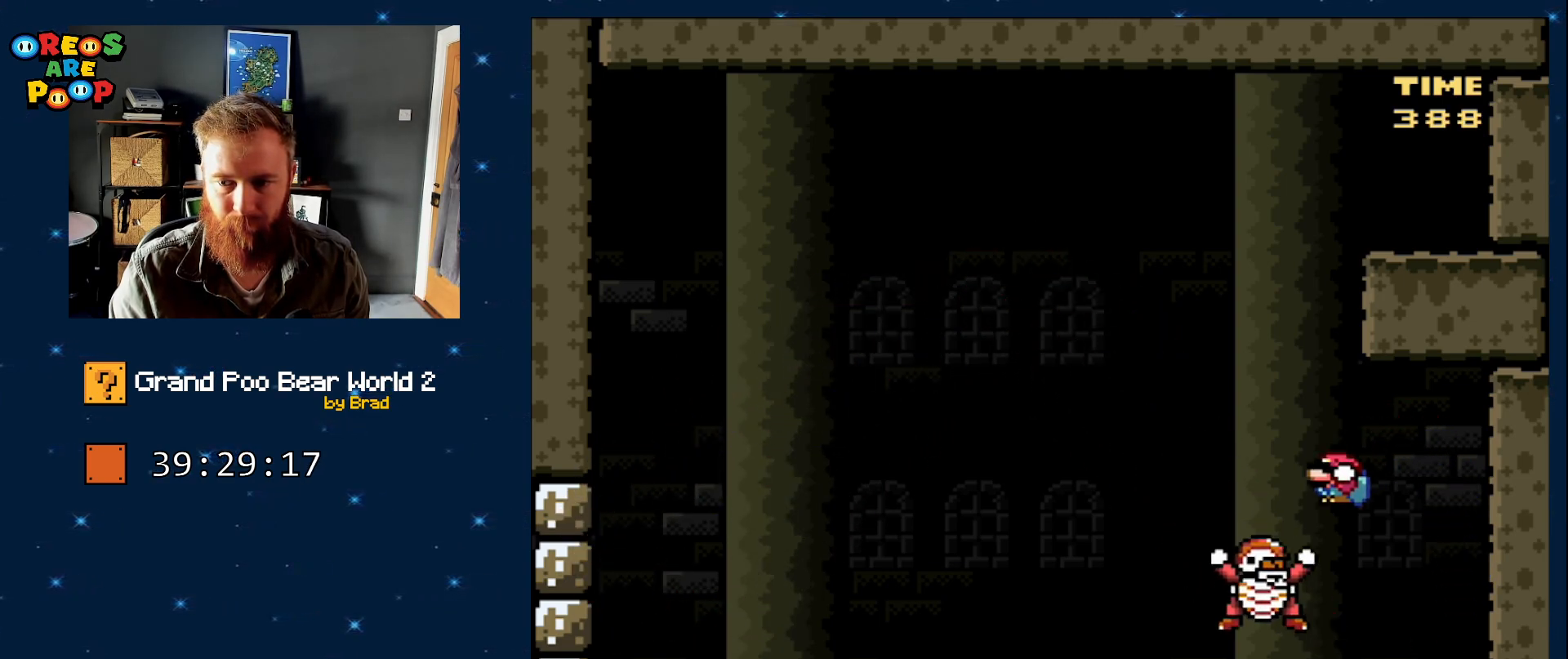
{"buttons": ["Y", "DPAD_DOWN", "DPAD_LEFT"], "events": [[383, "B", "up"]]}